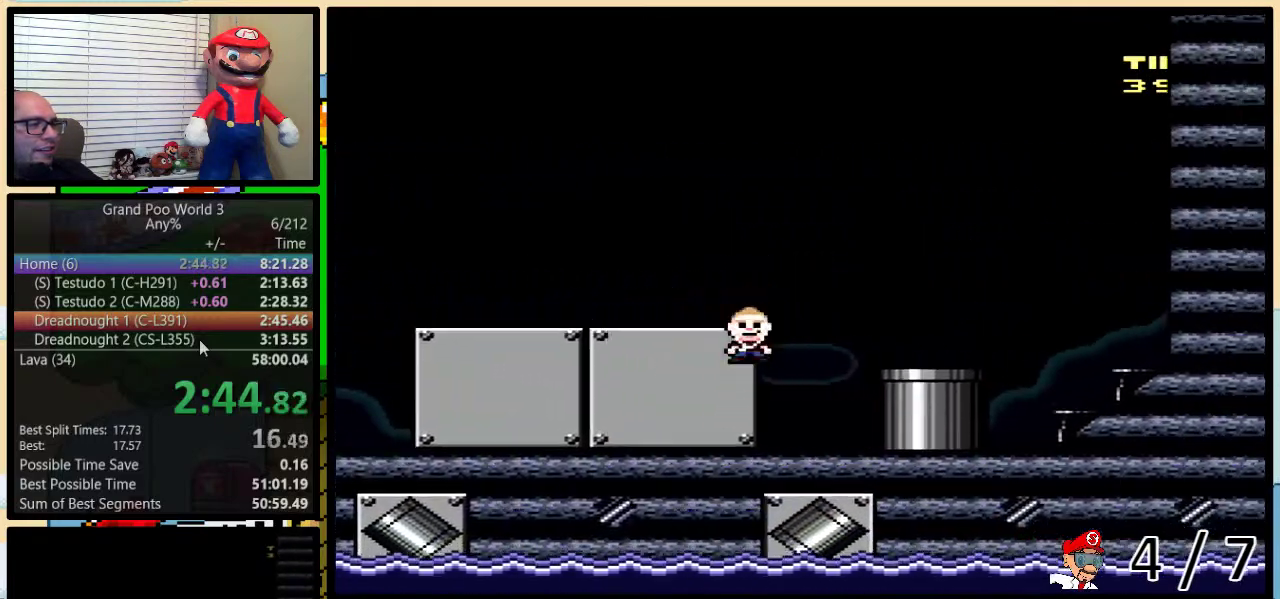
Gameplay with a controller (Nintendo layout); each line is a JSON object with the inputs held at the frame after it. "events" lists button and stick changes between this image and that frame as [ms after this image, input, new state], when the widget could be followed in between. Not read: L3 R3.
{"buttons": ["Y", "DPAD_DOWN"], "events": [[33, "A", "down"], [133, "A", "up"], [133, "DPAD_UP", "up"], [167, "DPAD_DOWN", "down"], [233, "DPAD_RIGHT", "up"]]}
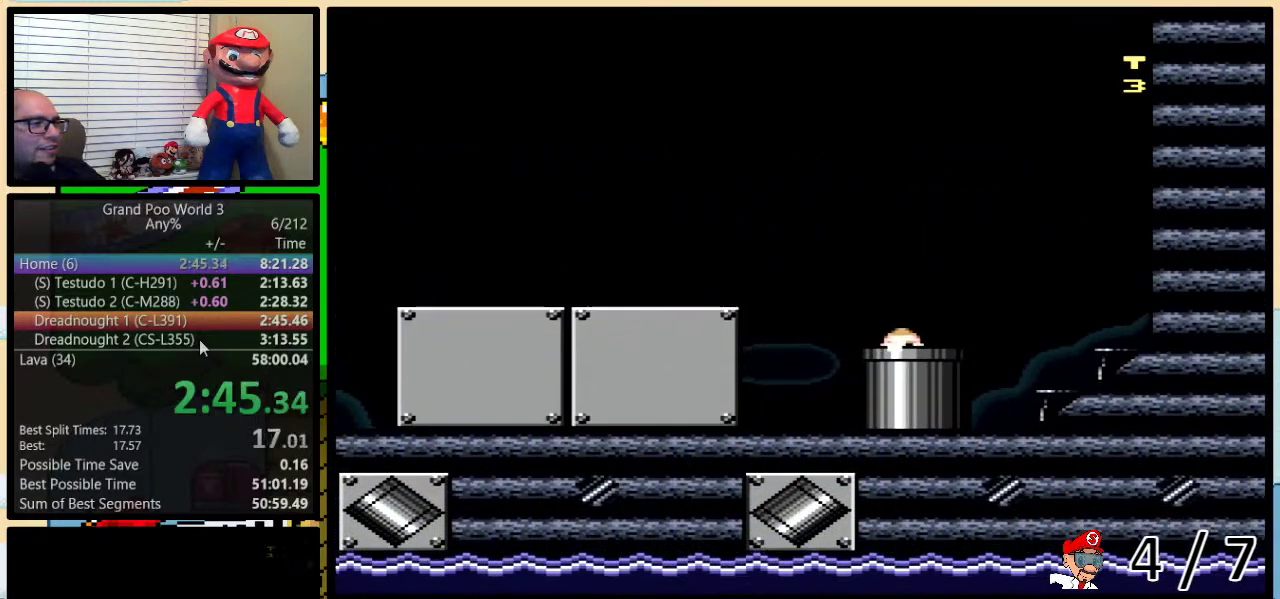
{"buttons": ["Y"], "events": [[283, "DPAD_DOWN", "up"]]}
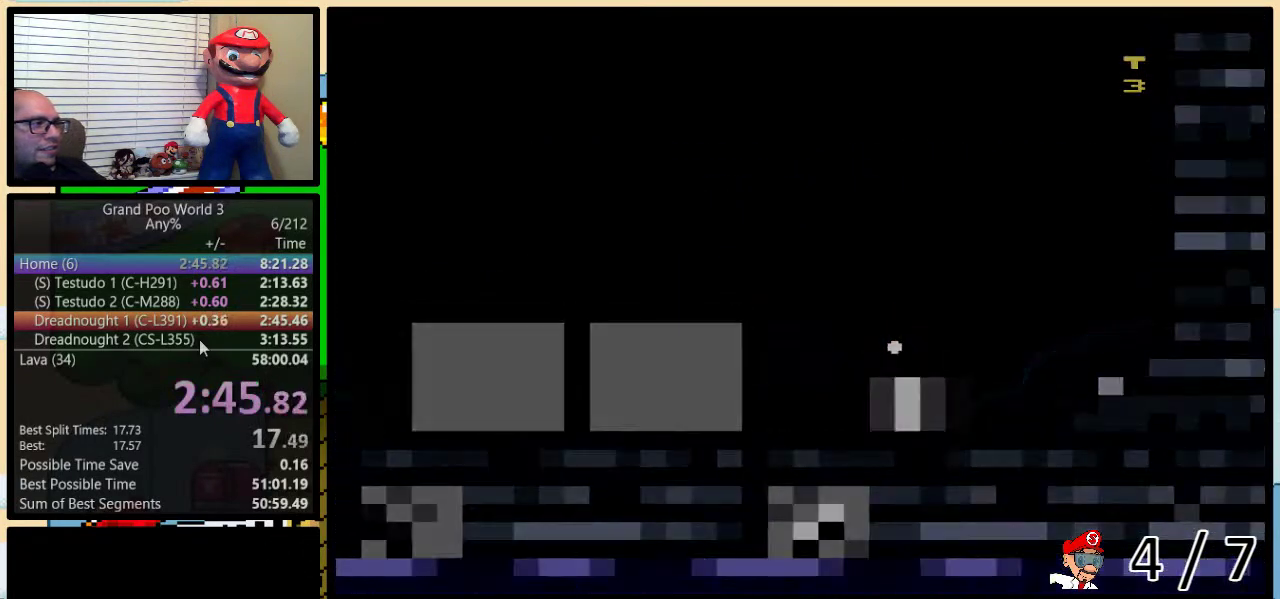
{"buttons": ["Y"], "events": []}
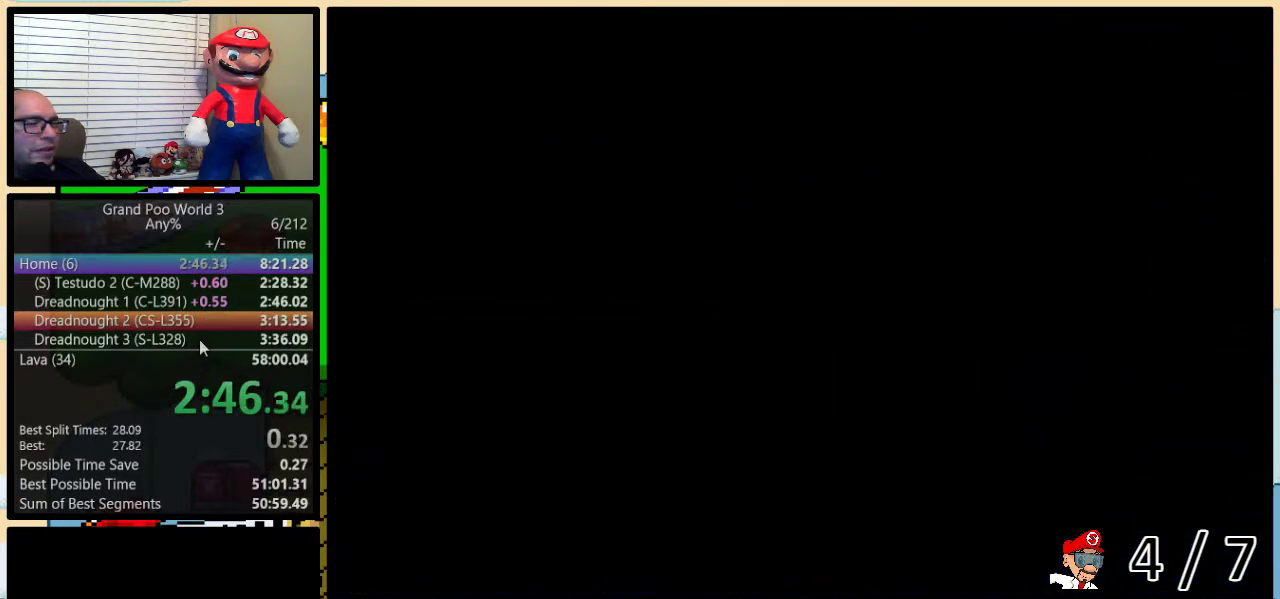
{"buttons": ["Y"], "events": []}
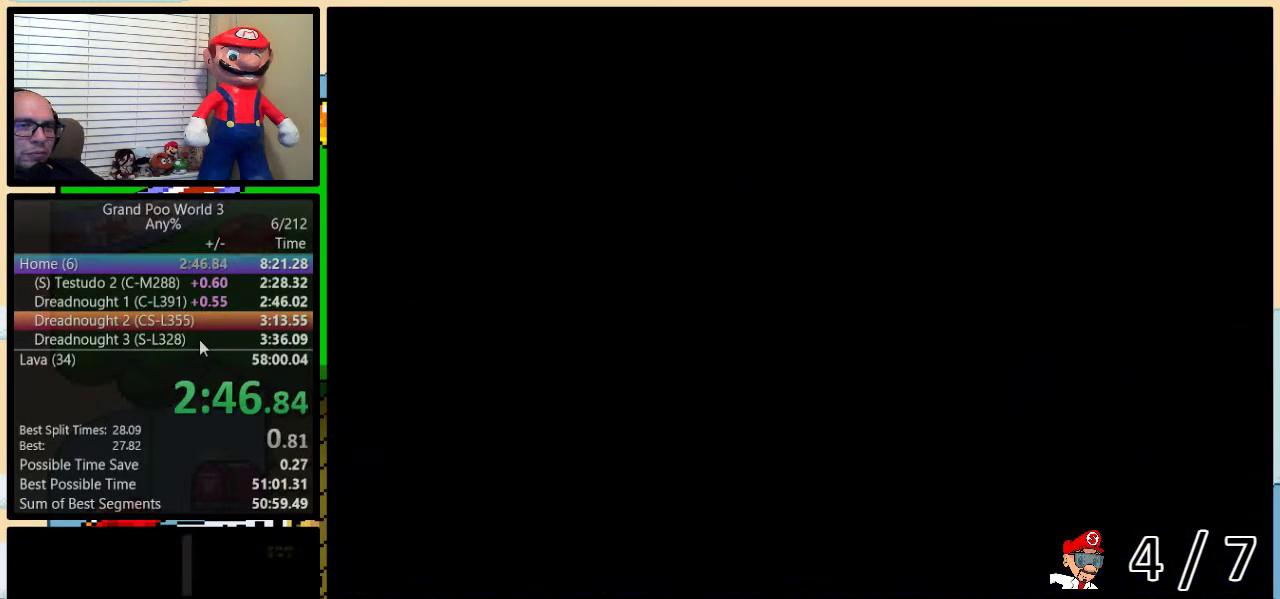
{"buttons": ["B", "Y"], "events": [[83, "B", "down"]]}
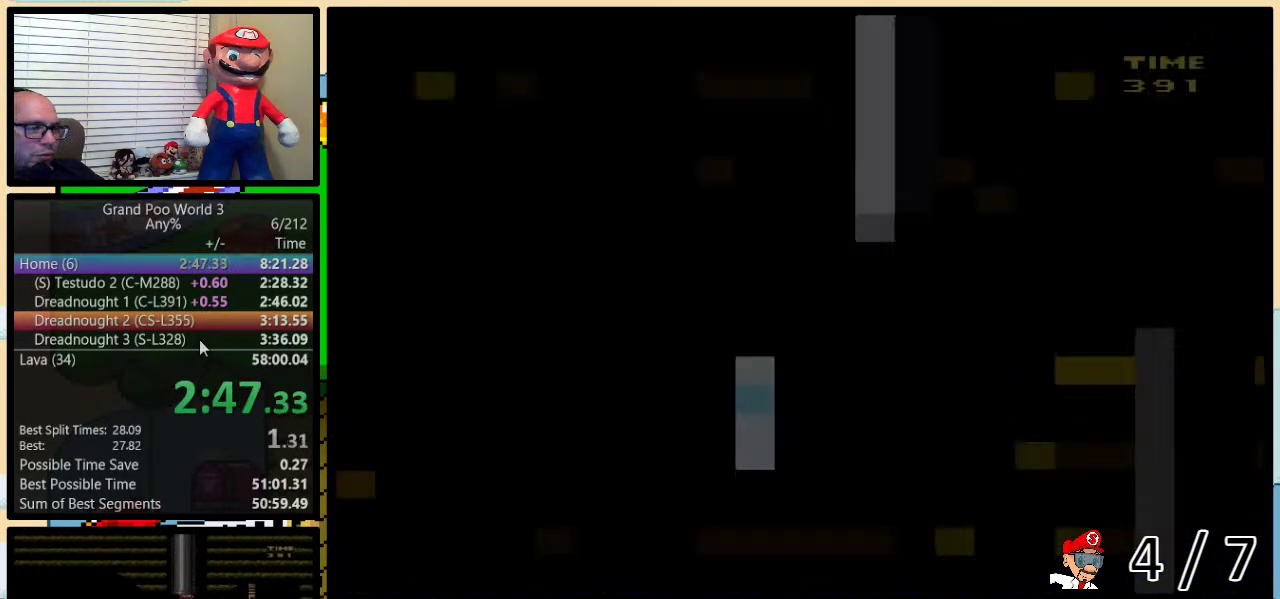
{"buttons": ["Y", "DPAD_LEFT"], "events": [[233, "DPAD_LEFT", "down"], [250, "B", "up"]]}
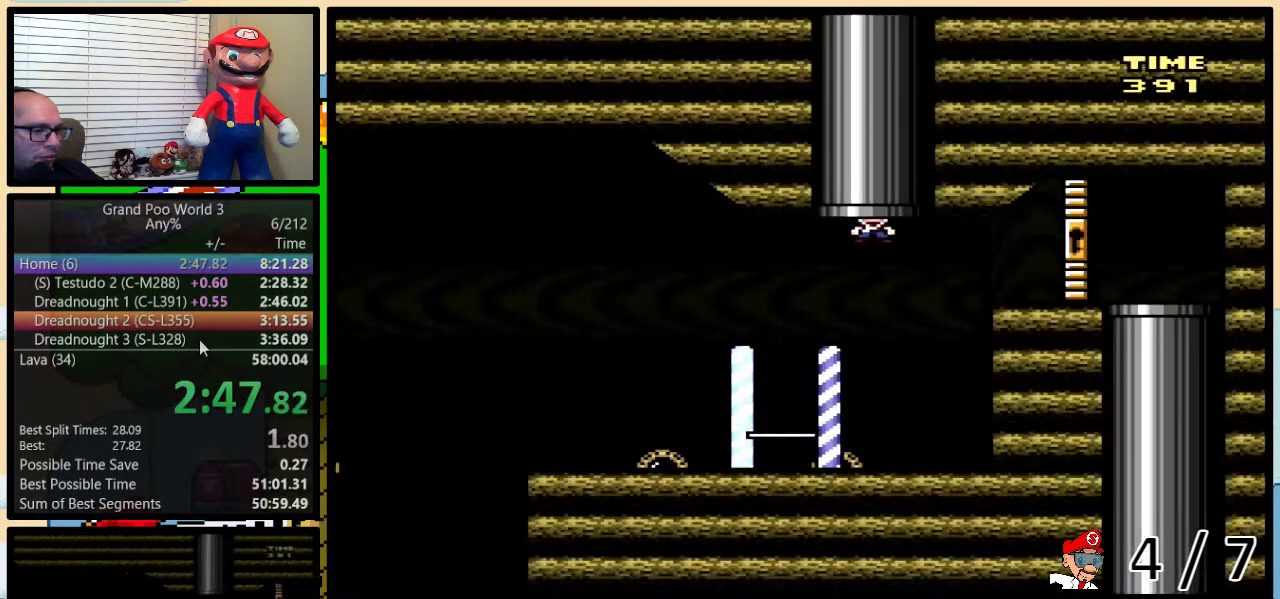
{"buttons": ["Y", "DPAD_LEFT"], "events": []}
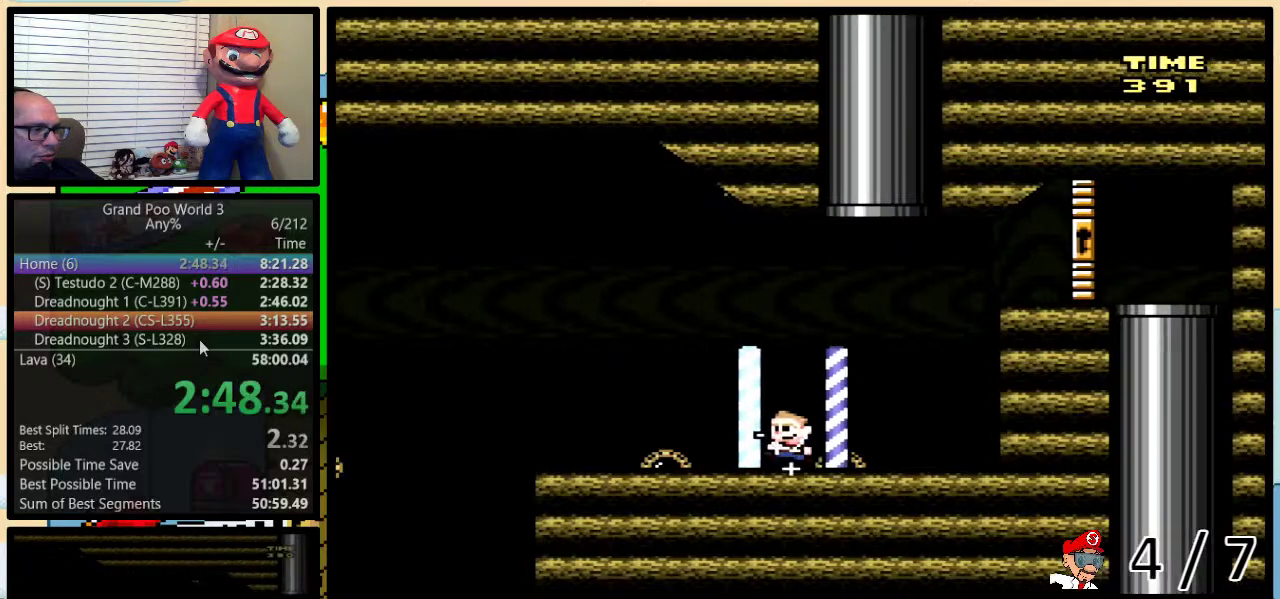
{"buttons": ["A", "Y", "DPAD_LEFT"], "events": [[417, "A", "down"]]}
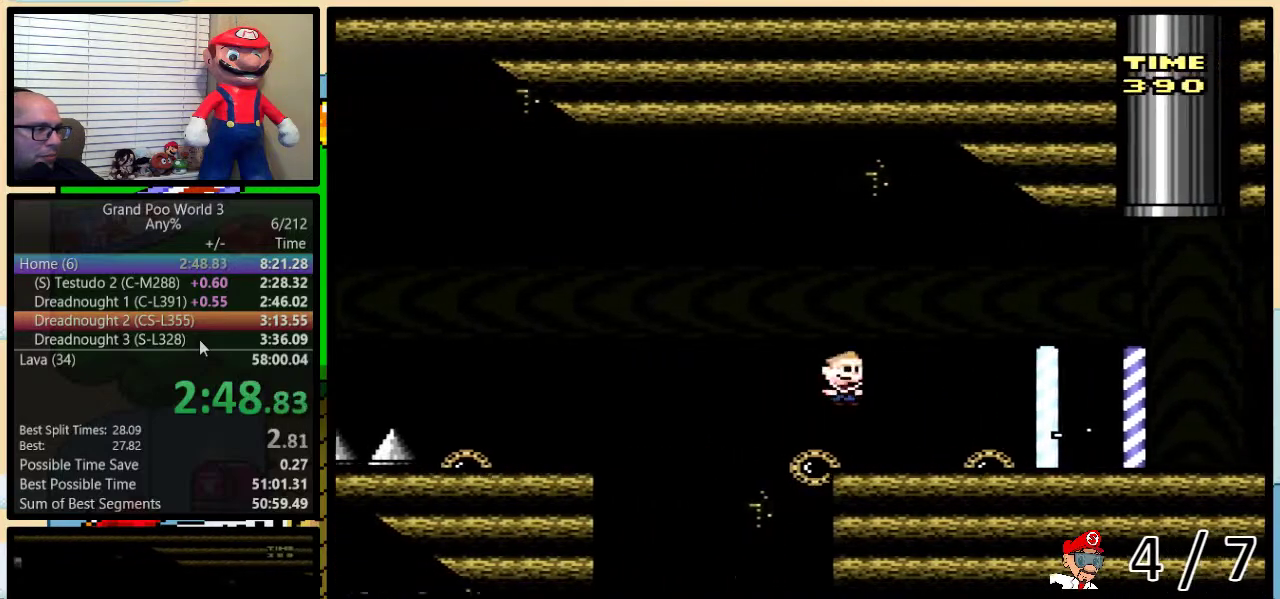
{"buttons": ["A", "Y", "DPAD_LEFT"], "events": [[133, "A", "up"], [283, "A", "down"]]}
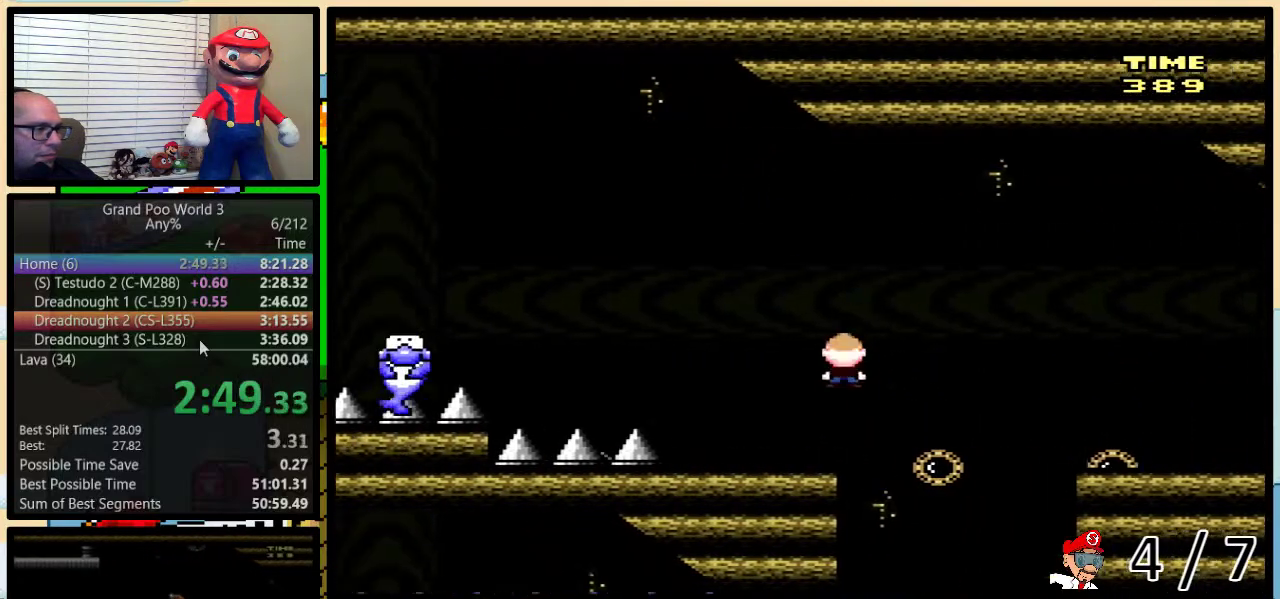
{"buttons": ["B", "Y", "DPAD_LEFT"], "events": [[33, "A", "up"], [217, "B", "down"]]}
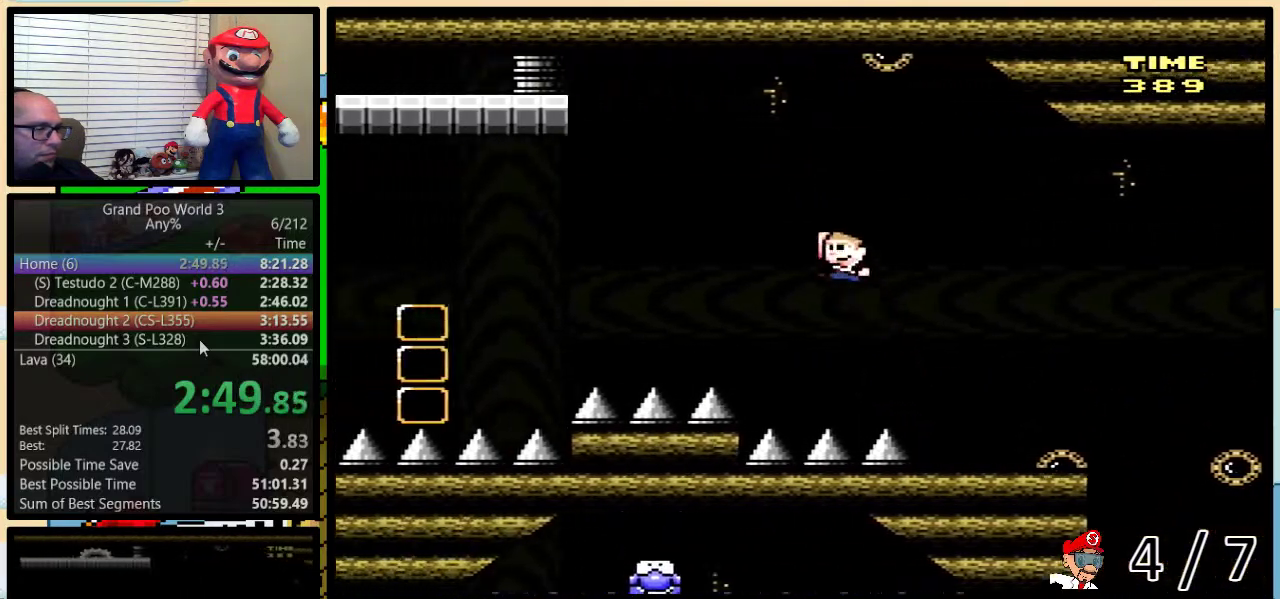
{"buttons": ["Y", "DPAD_LEFT"], "events": [[317, "DPAD_LEFT", "up"], [350, "DPAD_RIGHT", "down"], [450, "DPAD_RIGHT", "up"], [500, "B", "up"], [500, "DPAD_LEFT", "down"]]}
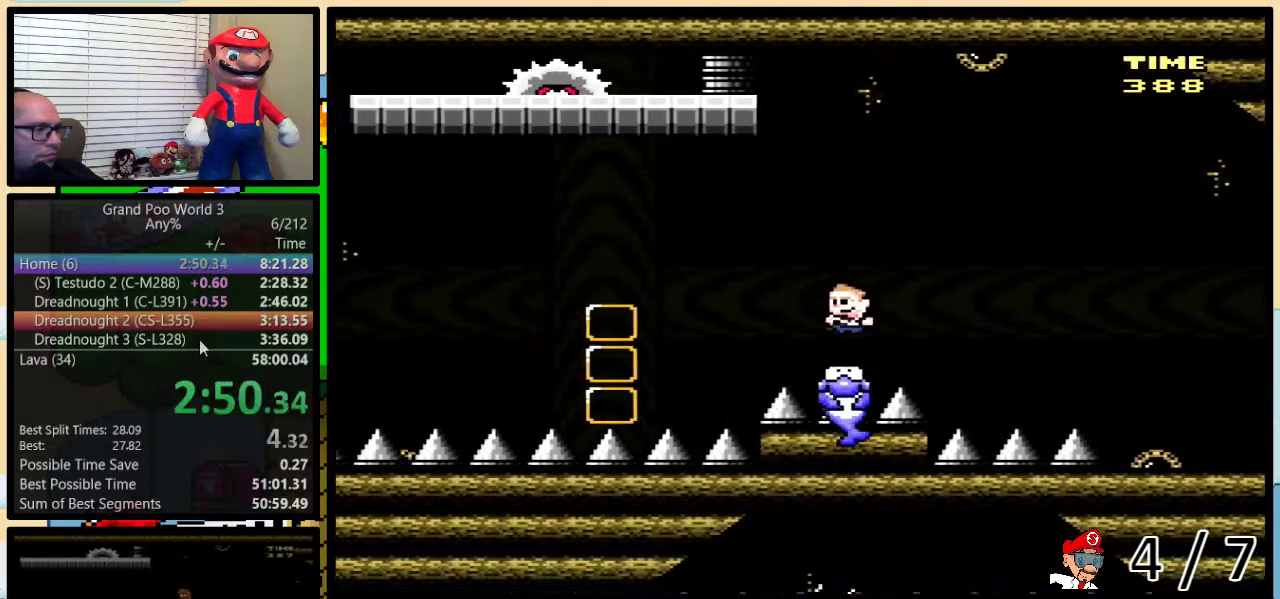
{"buttons": ["Y"], "events": [[33, "DPAD_LEFT", "up"], [233, "DPAD_RIGHT", "down"], [333, "DPAD_RIGHT", "up"], [367, "DPAD_LEFT", "down"], [400, "DPAD_LEFT", "up"]]}
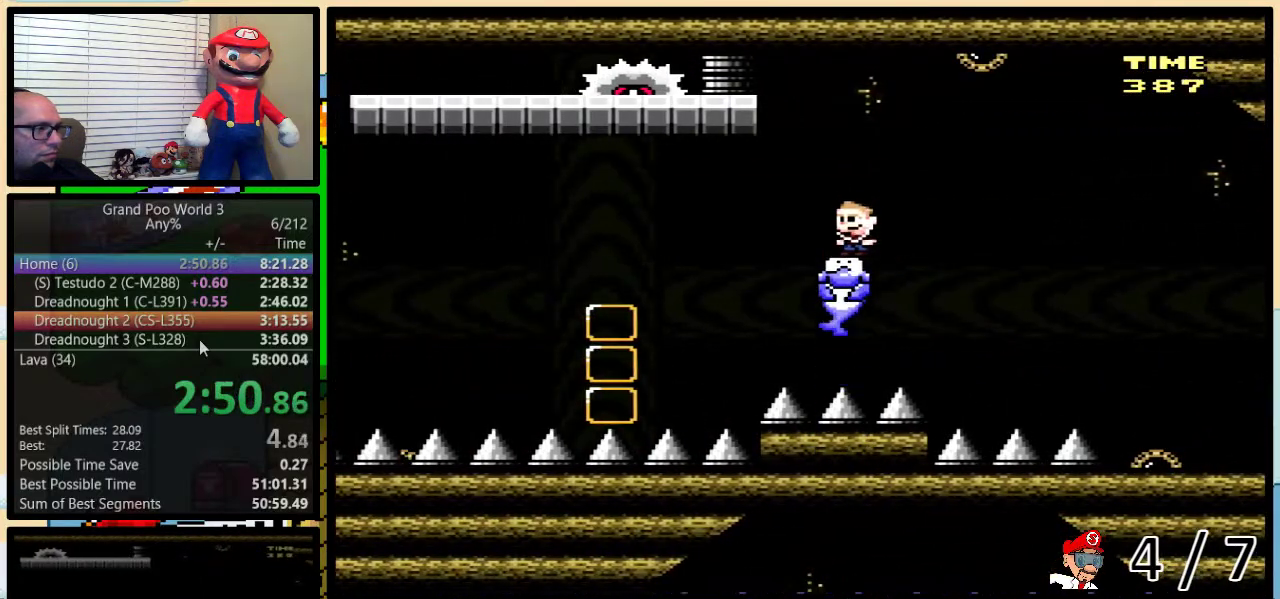
{"buttons": ["Y"], "events": []}
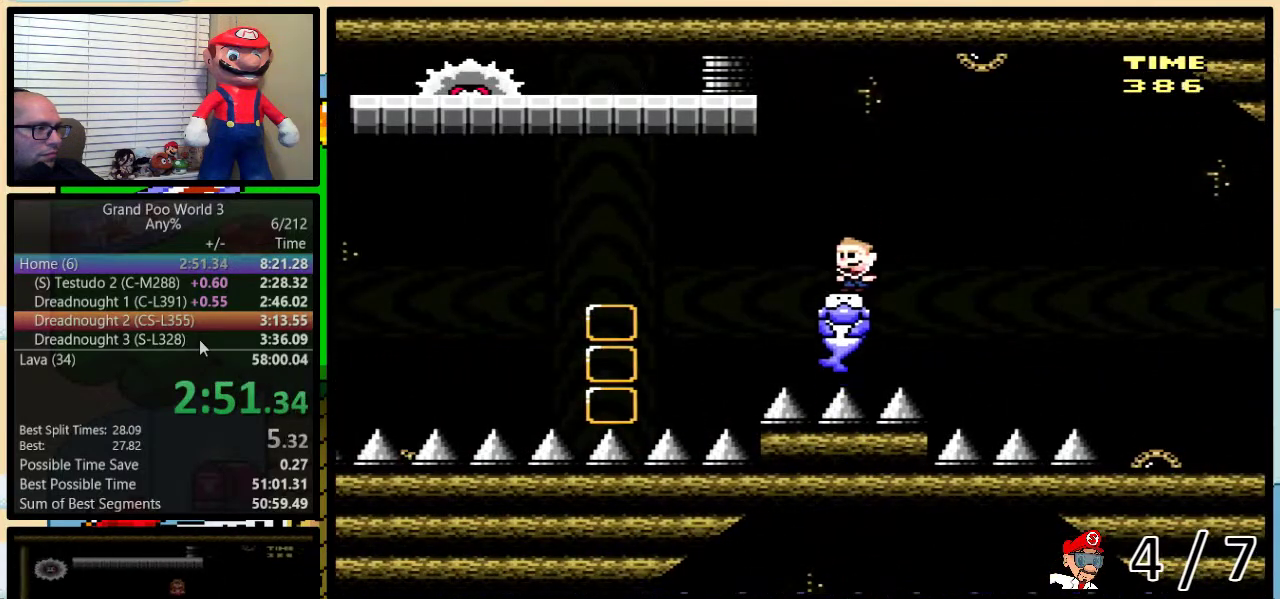
{"buttons": ["A", "Y", "DPAD_LEFT"], "events": [[33, "DPAD_LEFT", "down"], [267, "A", "down"]]}
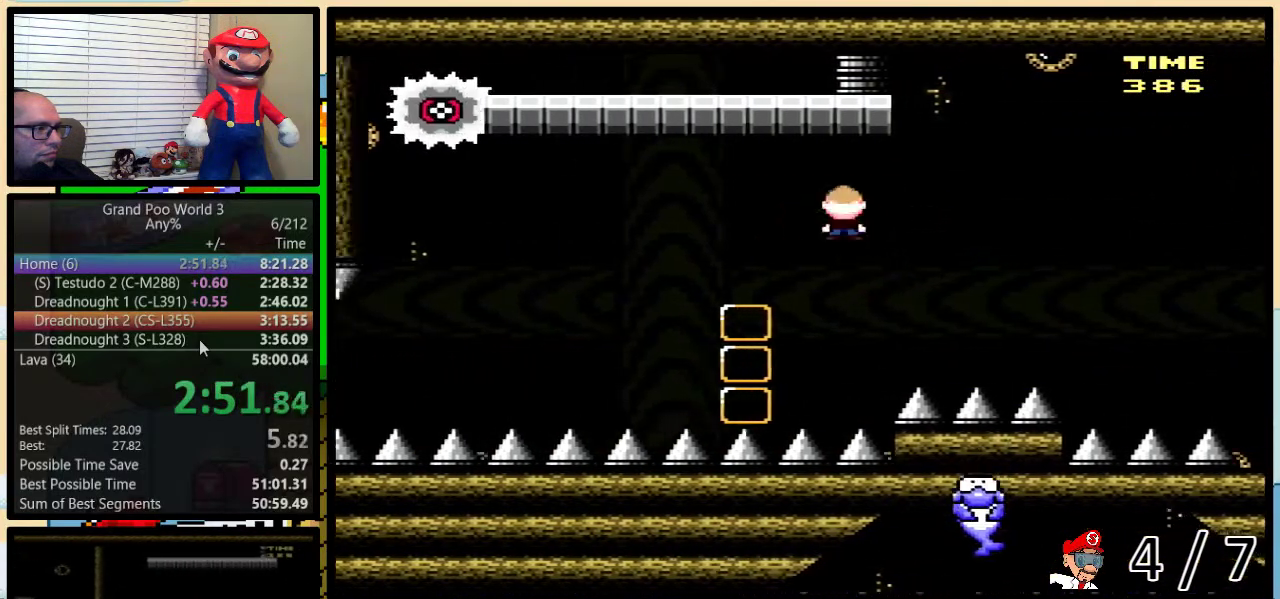
{"buttons": ["A", "Y", "DPAD_LEFT"], "events": []}
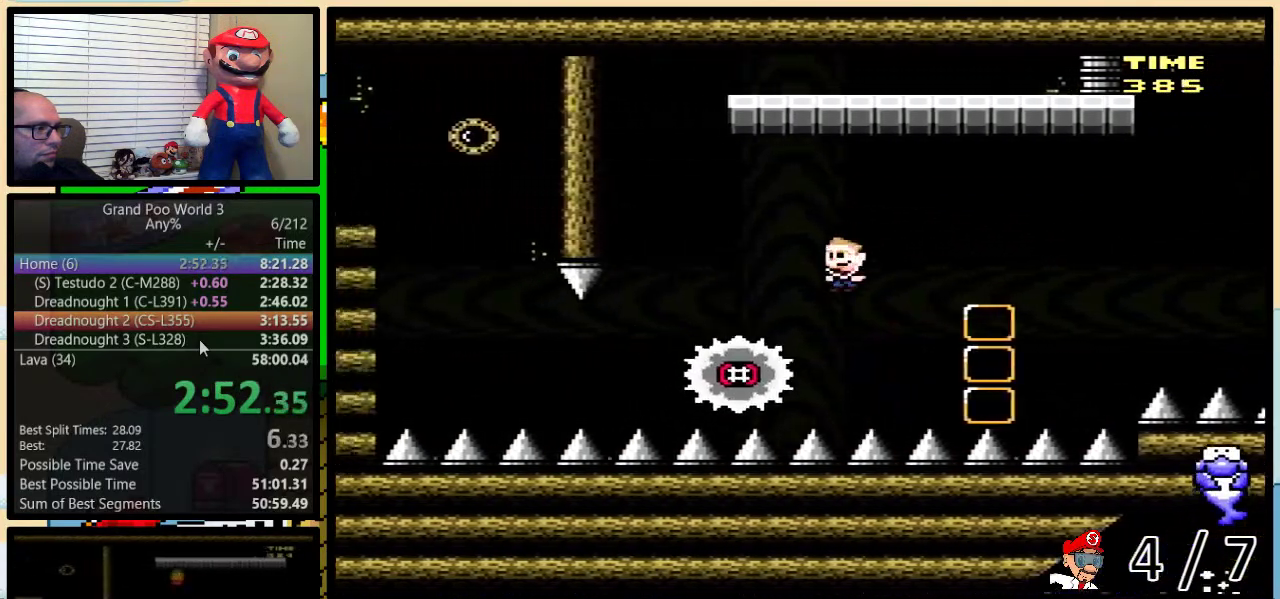
{"buttons": ["A", "Y"], "events": [[17, "DPAD_UP", "down"], [83, "DPAD_LEFT", "up"], [83, "DPAD_RIGHT", "down"], [83, "DPAD_UP", "up"], [167, "DPAD_UP", "down"], [233, "DPAD_LEFT", "down"], [233, "DPAD_RIGHT", "up"], [233, "DPAD_UP", "up"], [300, "DPAD_LEFT", "up"]]}
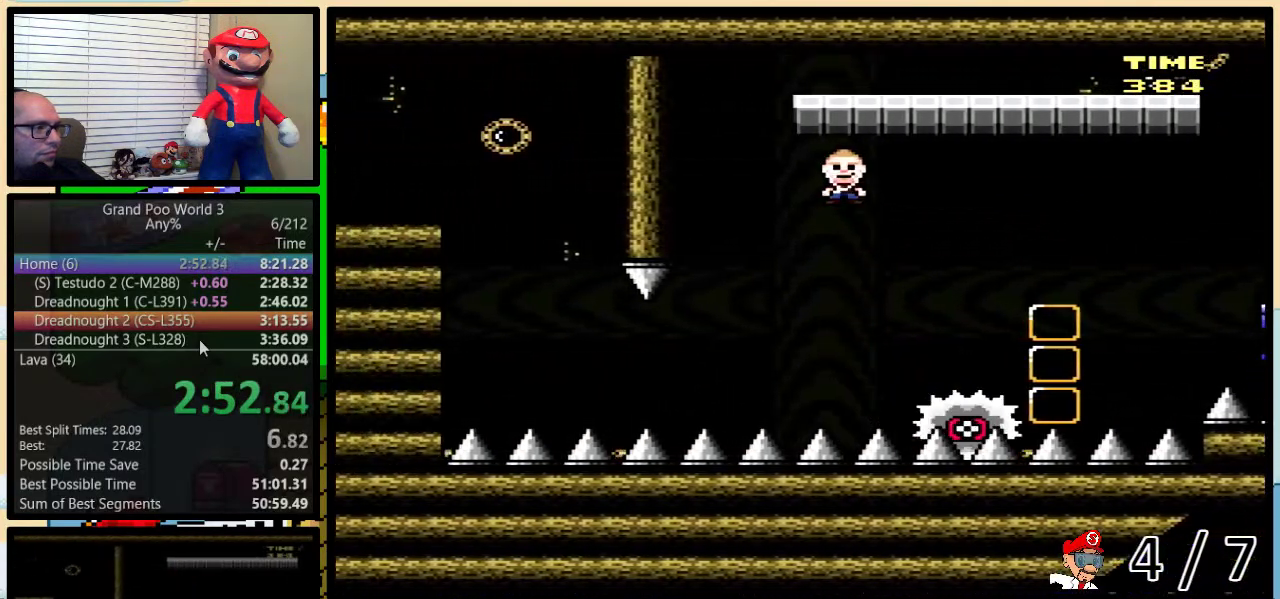
{"buttons": ["Y", "DPAD_LEFT"], "events": [[317, "DPAD_RIGHT", "down"], [433, "DPAD_LEFT", "down"], [433, "DPAD_RIGHT", "up"], [500, "A", "up"]]}
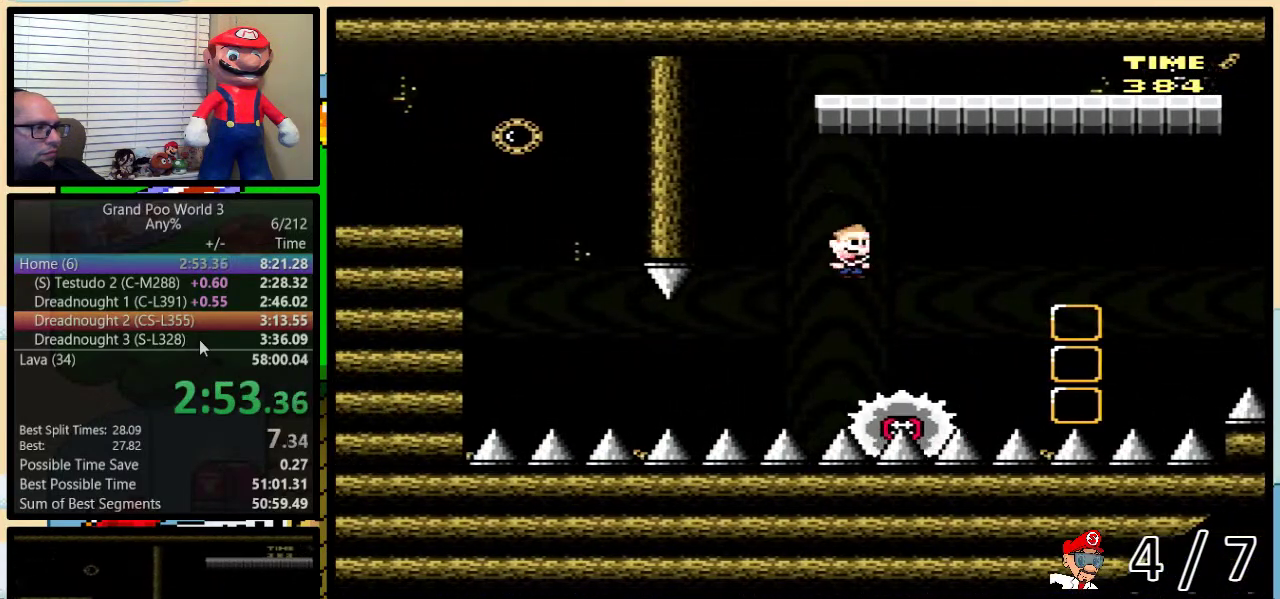
{"buttons": ["Y", "DPAD_LEFT"], "events": [[133, "DPAD_LEFT", "up"], [250, "DPAD_LEFT", "down"], [350, "DPAD_LEFT", "up"], [500, "DPAD_LEFT", "down"]]}
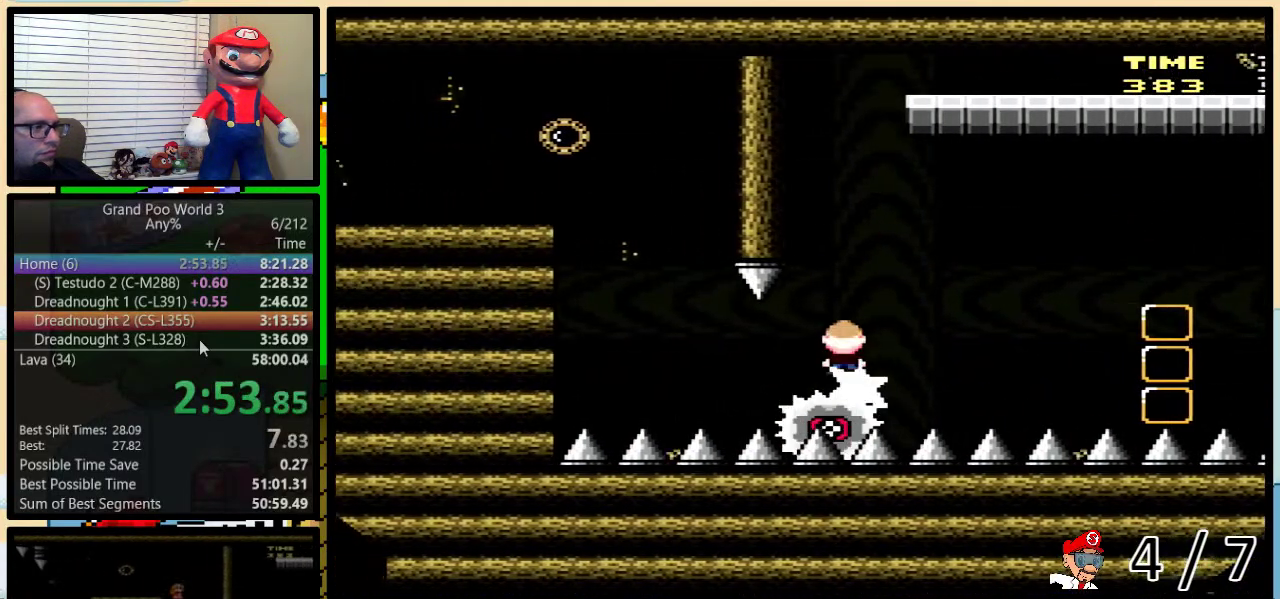
{"buttons": ["A", "Y", "DPAD_LEFT"], "events": [[100, "A", "down"], [133, "DPAD_LEFT", "up"], [183, "A", "up"], [283, "A", "down"], [283, "DPAD_LEFT", "down"]]}
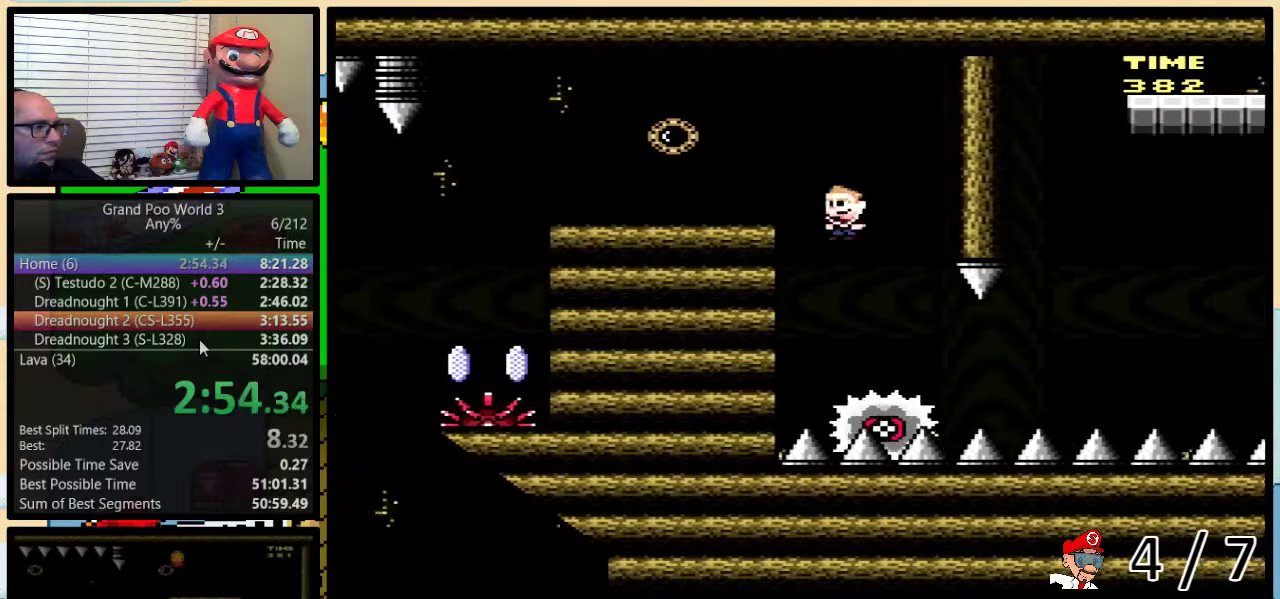
{"buttons": ["Y", "DPAD_LEFT"], "events": [[33, "A", "up"], [250, "A", "down"], [317, "A", "up"]]}
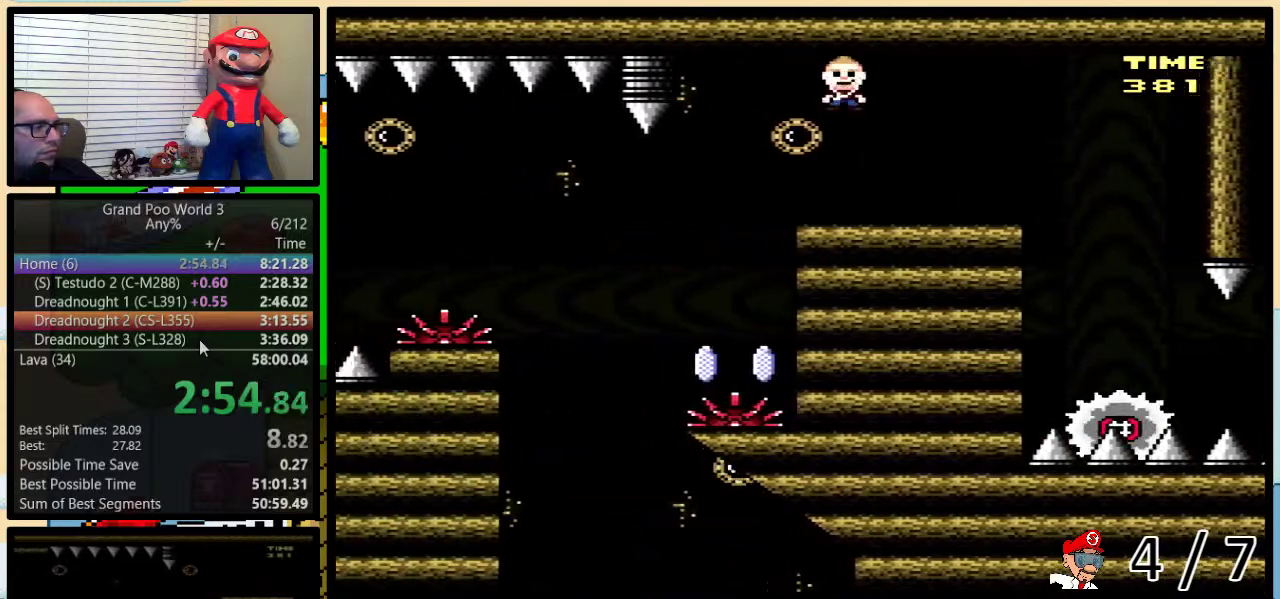
{"buttons": ["A", "Y", "DPAD_LEFT"], "events": [[167, "DPAD_LEFT", "up"], [183, "DPAD_RIGHT", "down"], [317, "DPAD_LEFT", "down"], [317, "DPAD_RIGHT", "up"], [400, "A", "down"]]}
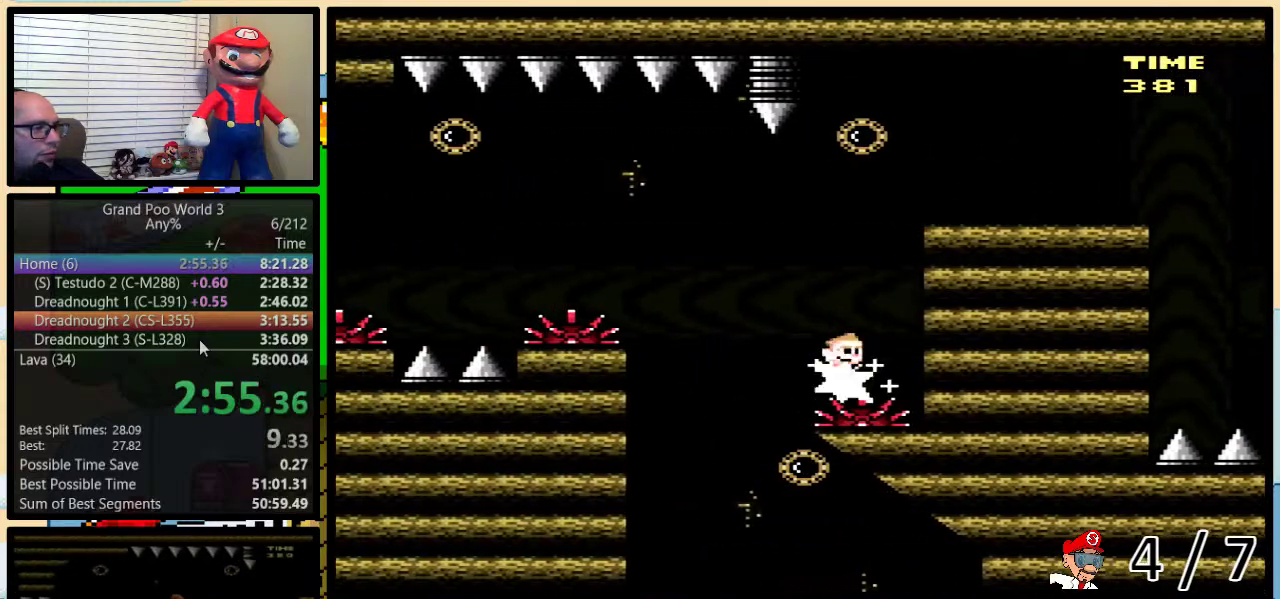
{"buttons": ["A", "Y", "DPAD_LEFT"], "events": [[250, "A", "up"], [500, "A", "down"]]}
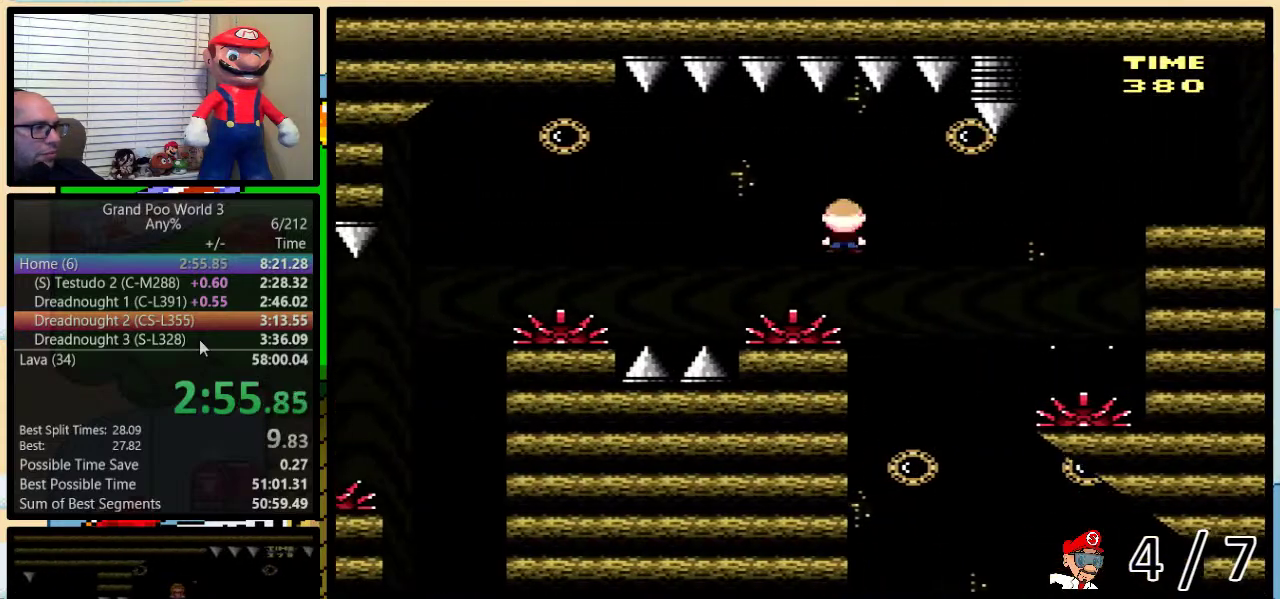
{"buttons": ["A", "Y", "DPAD_LEFT"], "events": [[183, "A", "up"], [367, "A", "down"]]}
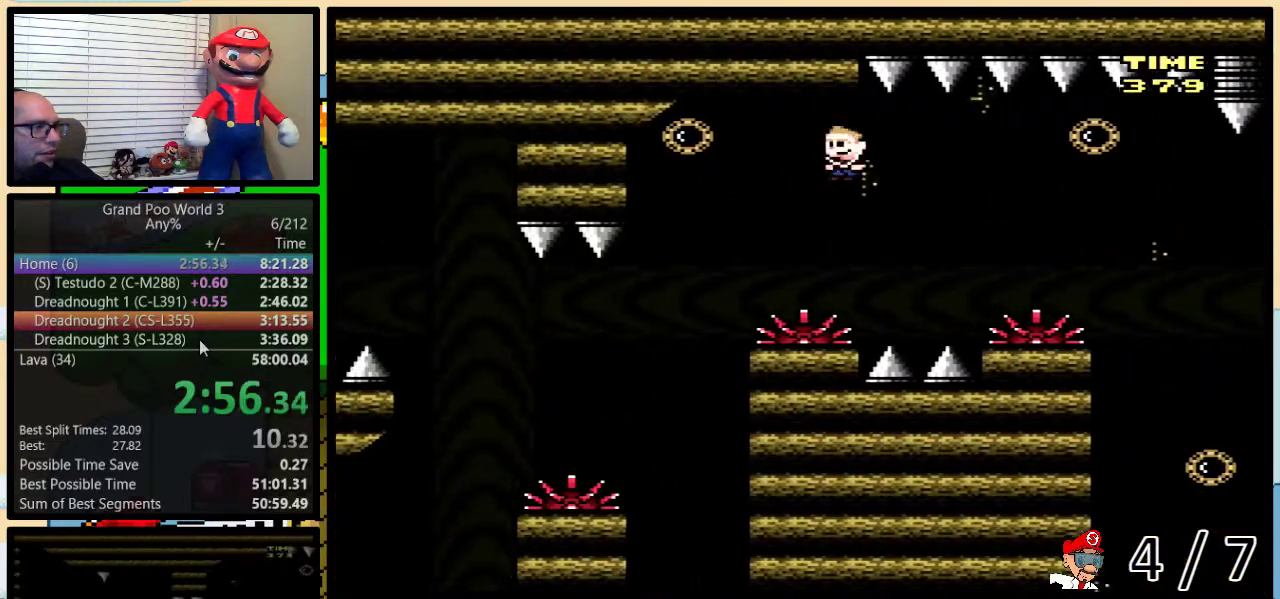
{"buttons": ["B", "Y", "DPAD_LEFT"], "events": [[117, "A", "up"], [383, "B", "down"]]}
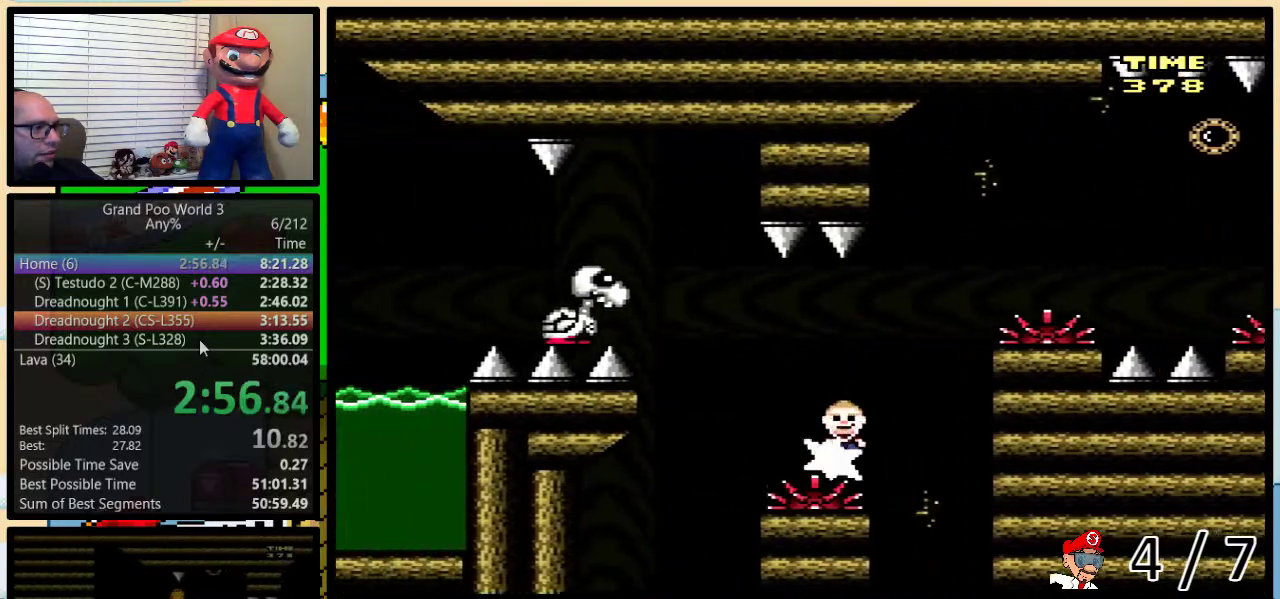
{"buttons": ["Y", "DPAD_LEFT"], "events": [[50, "DPAD_LEFT", "up"], [83, "DPAD_RIGHT", "down"], [133, "DPAD_RIGHT", "up"], [150, "DPAD_LEFT", "down"], [283, "B", "up"]]}
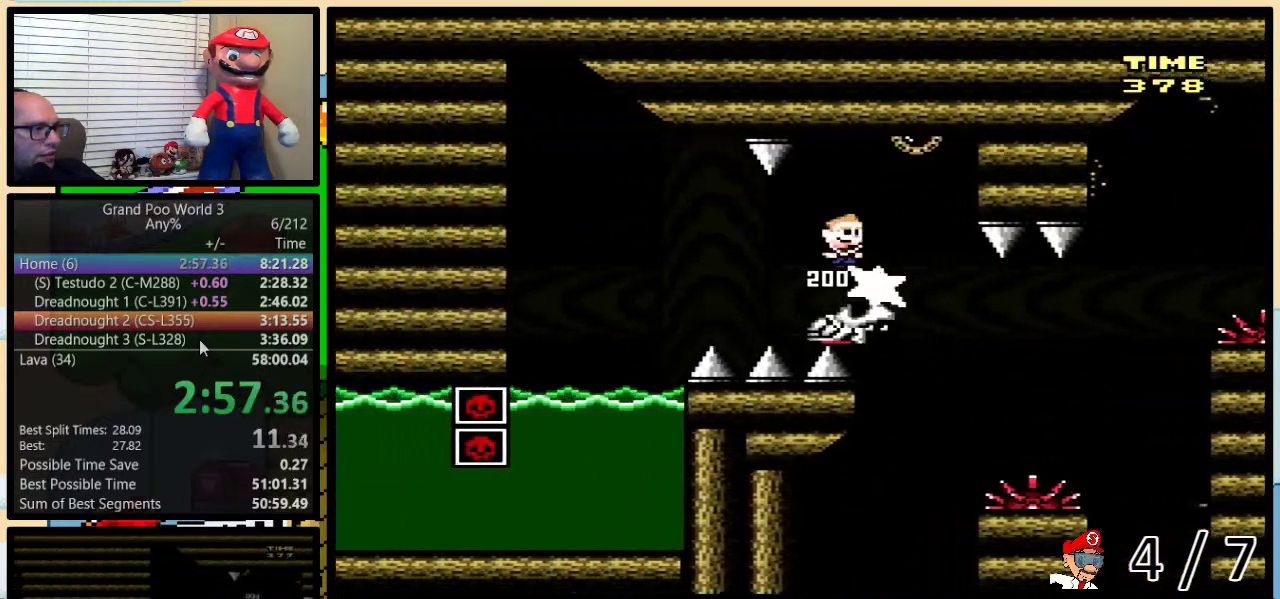
{"buttons": ["Y", "DPAD_DOWN"], "events": [[50, "B", "down"], [333, "B", "up"], [333, "Y", "up"], [400, "DPAD_DOWN", "down"], [400, "DPAD_LEFT", "up"], [417, "Y", "down"]]}
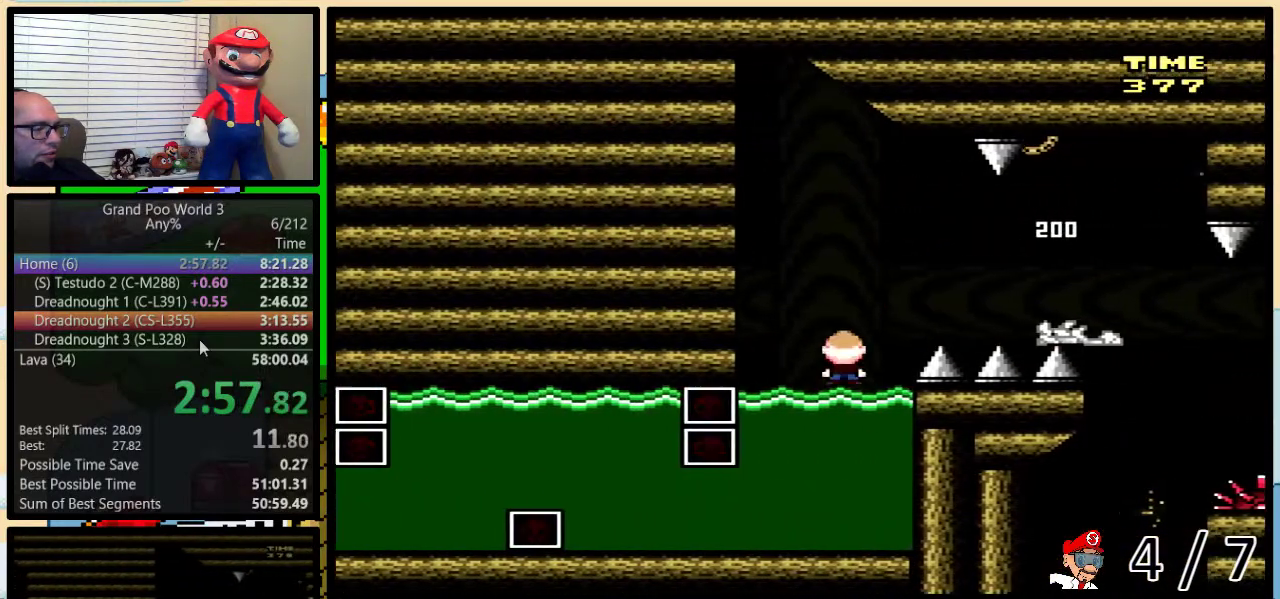
{"buttons": ["Y", "DPAD_DOWN"], "events": []}